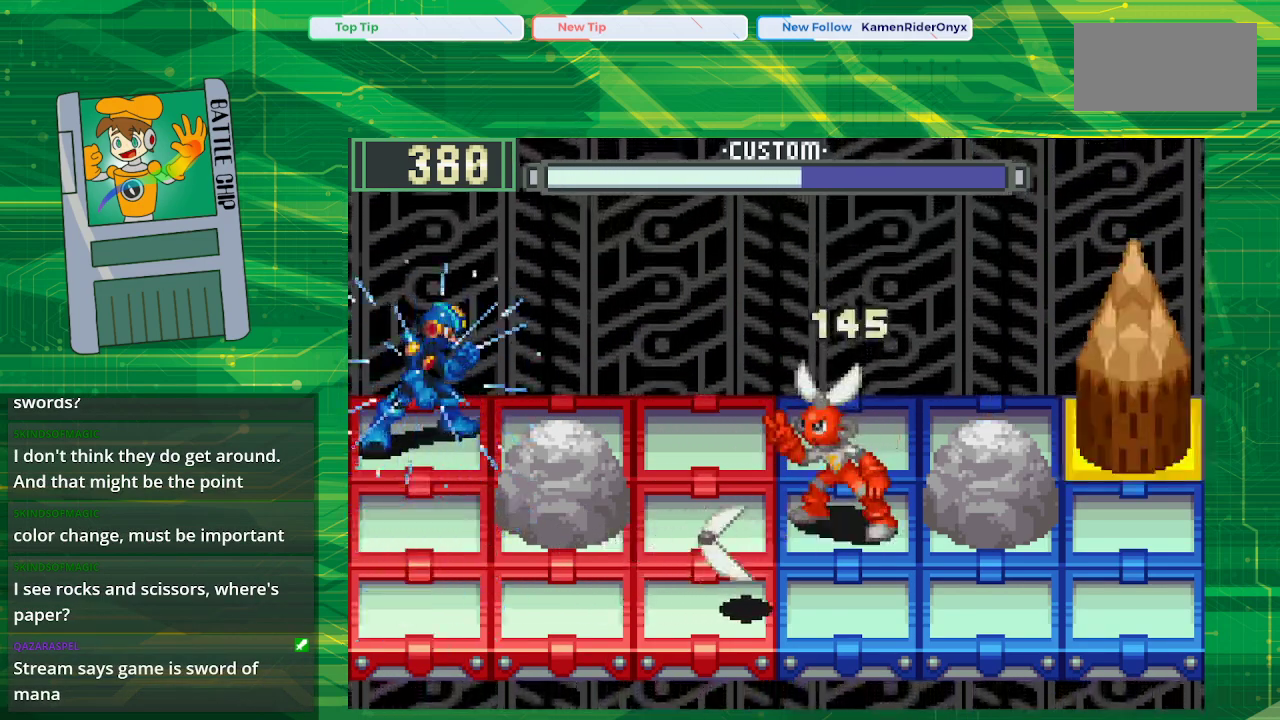
Gameplay with a controller (Nintendo layout); each line is a JSON object with the inputs held at the frame after it. "events" lists button and stick changes between this image and that frame as [ms after this image, input, new state], when the widget could be followed in between. Not read: L1 L3 R1 R3.
{"buttons": ["B"], "events": []}
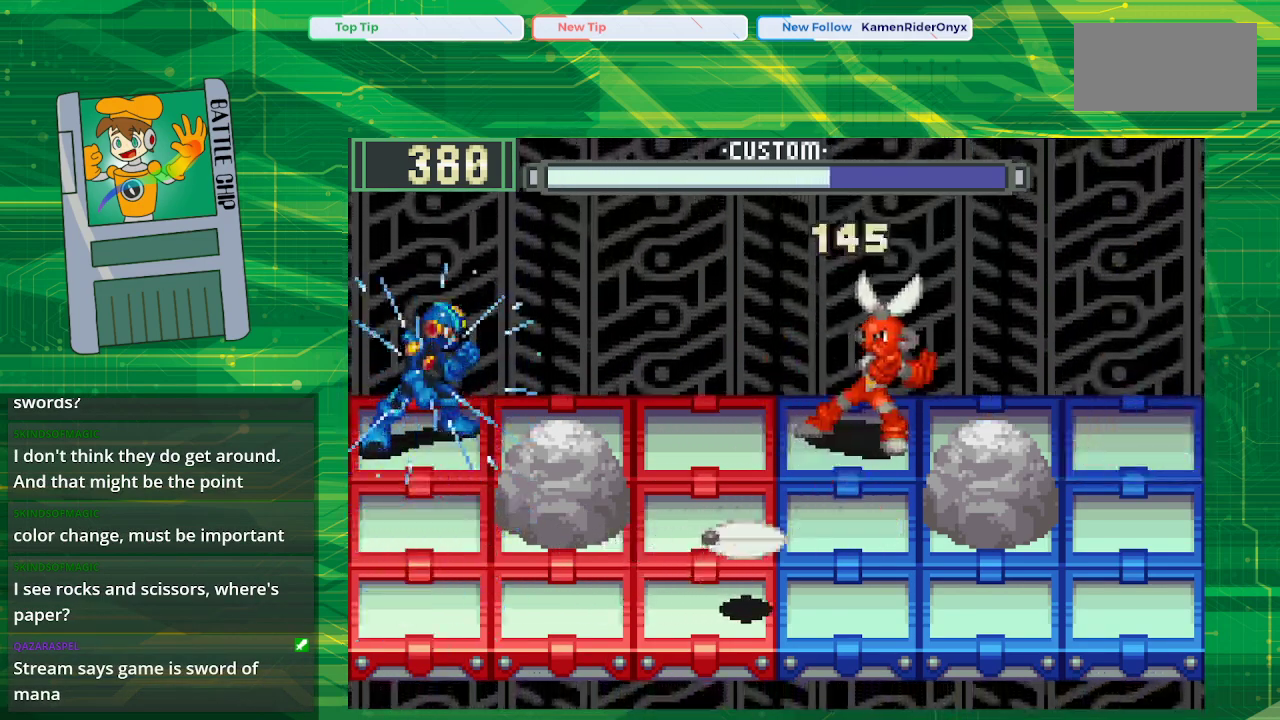
{"buttons": ["B", "DPAD_DOWN"], "events": [[400, "DPAD_DOWN", "down"]]}
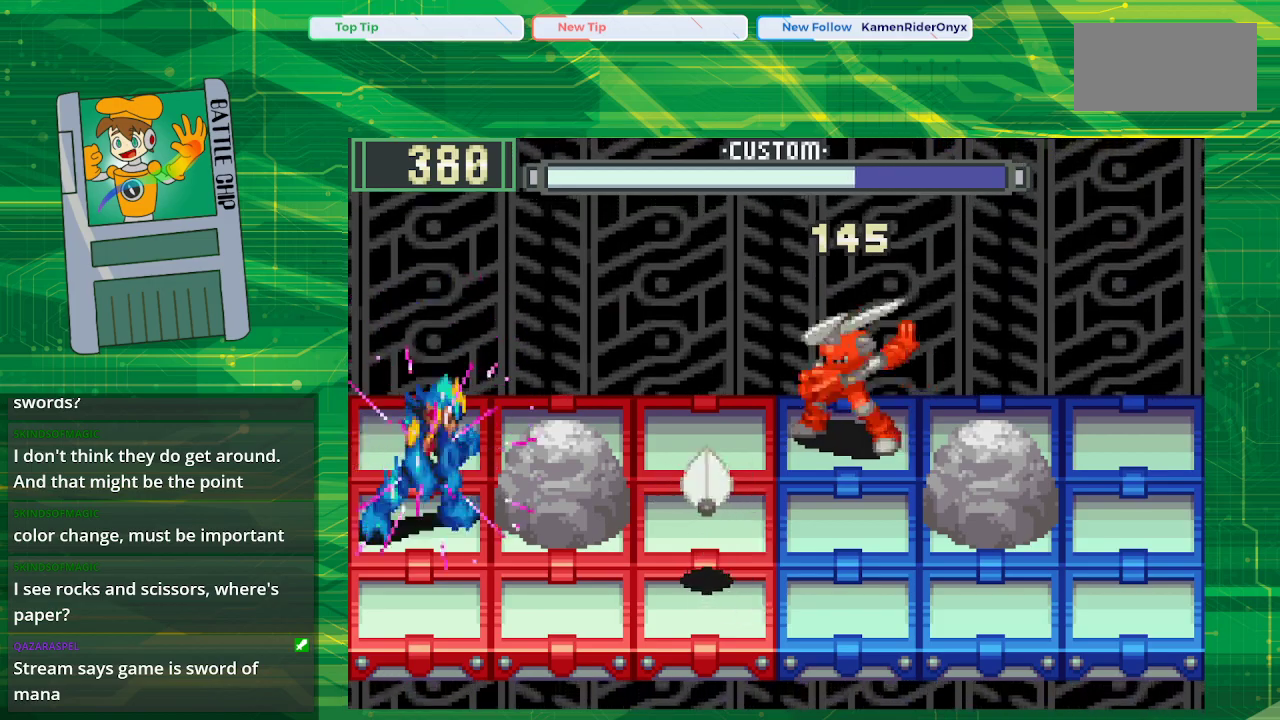
{"buttons": ["B"], "events": [[50, "DPAD_DOWN", "up"]]}
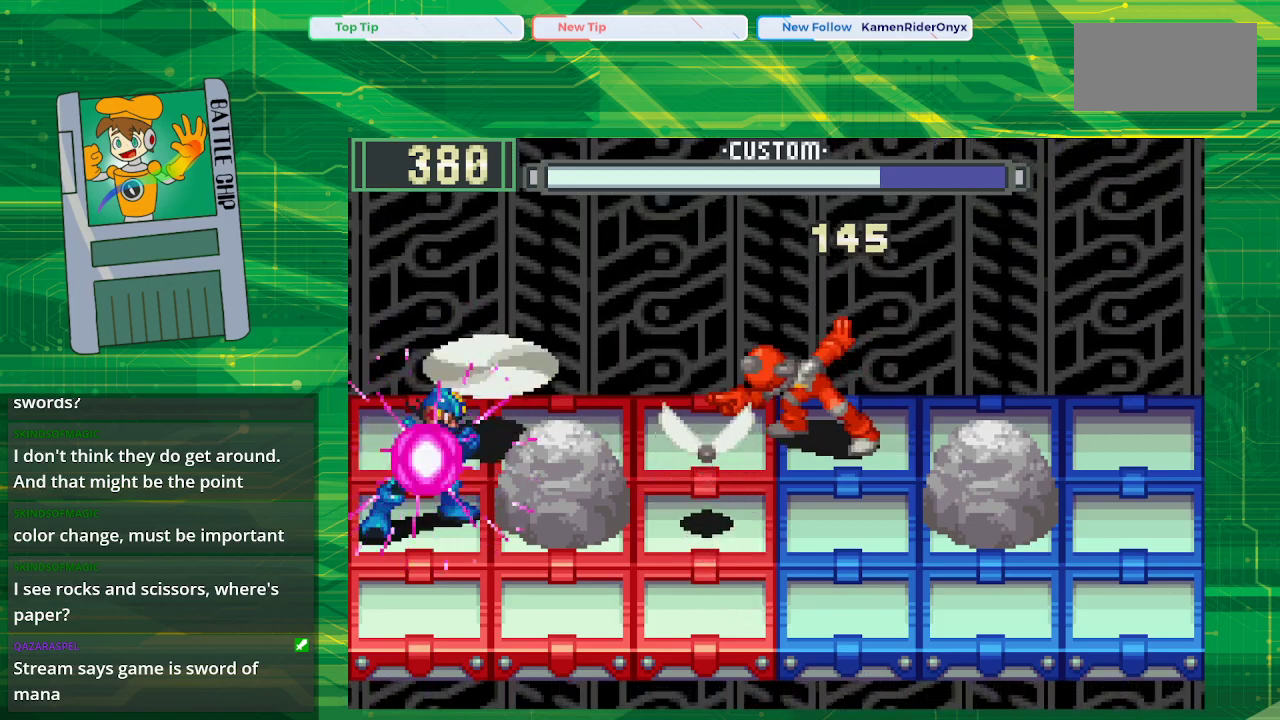
{"buttons": ["B"], "events": []}
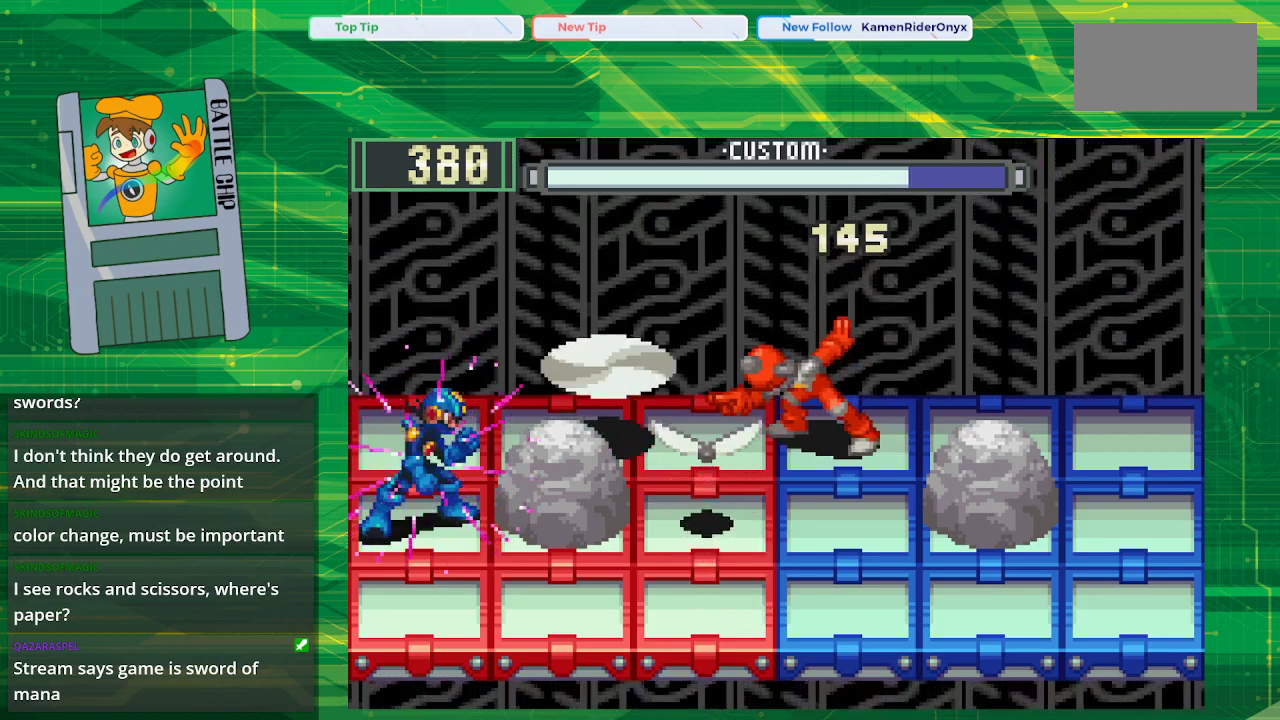
{"buttons": ["B"], "events": [[67, "DPAD_UP", "down"], [200, "B", "up"], [200, "DPAD_UP", "up"], [317, "B", "down"], [417, "B", "up"], [500, "B", "down"]]}
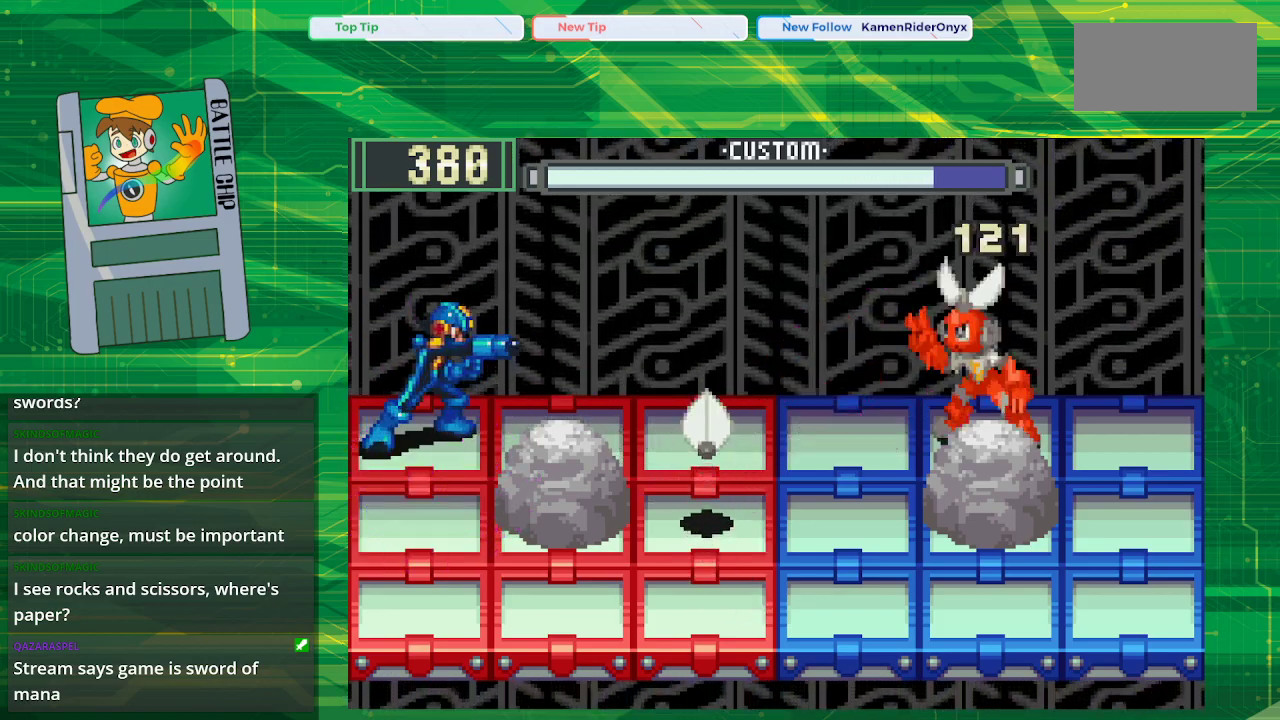
{"buttons": ["B"], "events": [[200, "DPAD_DOWN", "down"], [300, "DPAD_DOWN", "up"]]}
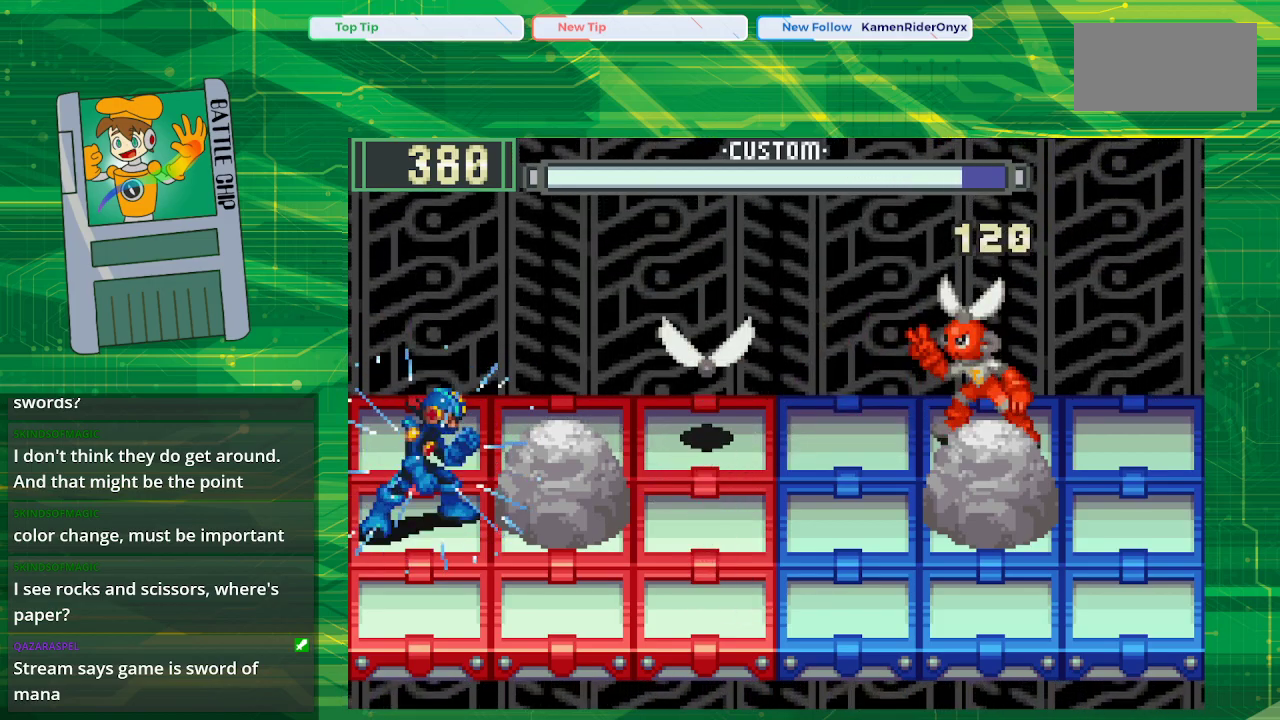
{"buttons": ["B"], "events": [[217, "DPAD_DOWN", "down"], [333, "DPAD_DOWN", "up"]]}
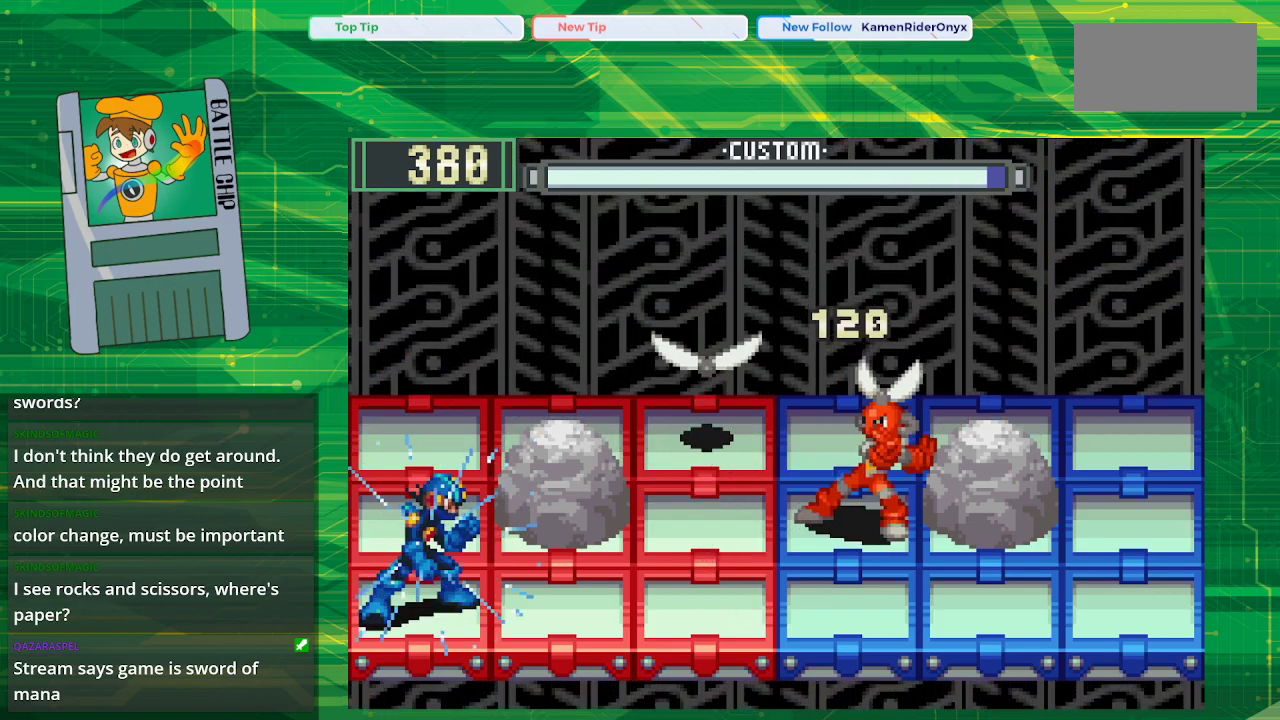
{"buttons": ["B"], "events": []}
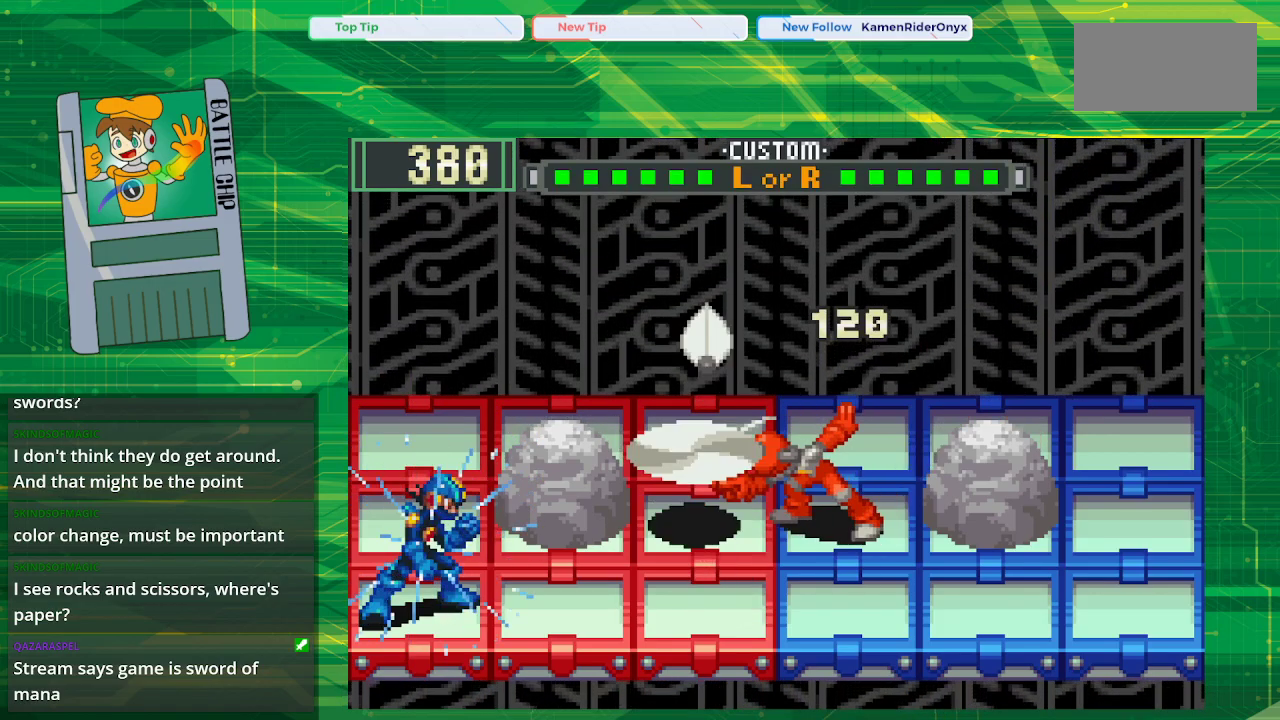
{"buttons": ["B", "DPAD_RIGHT"], "events": [[350, "DPAD_RIGHT", "down"]]}
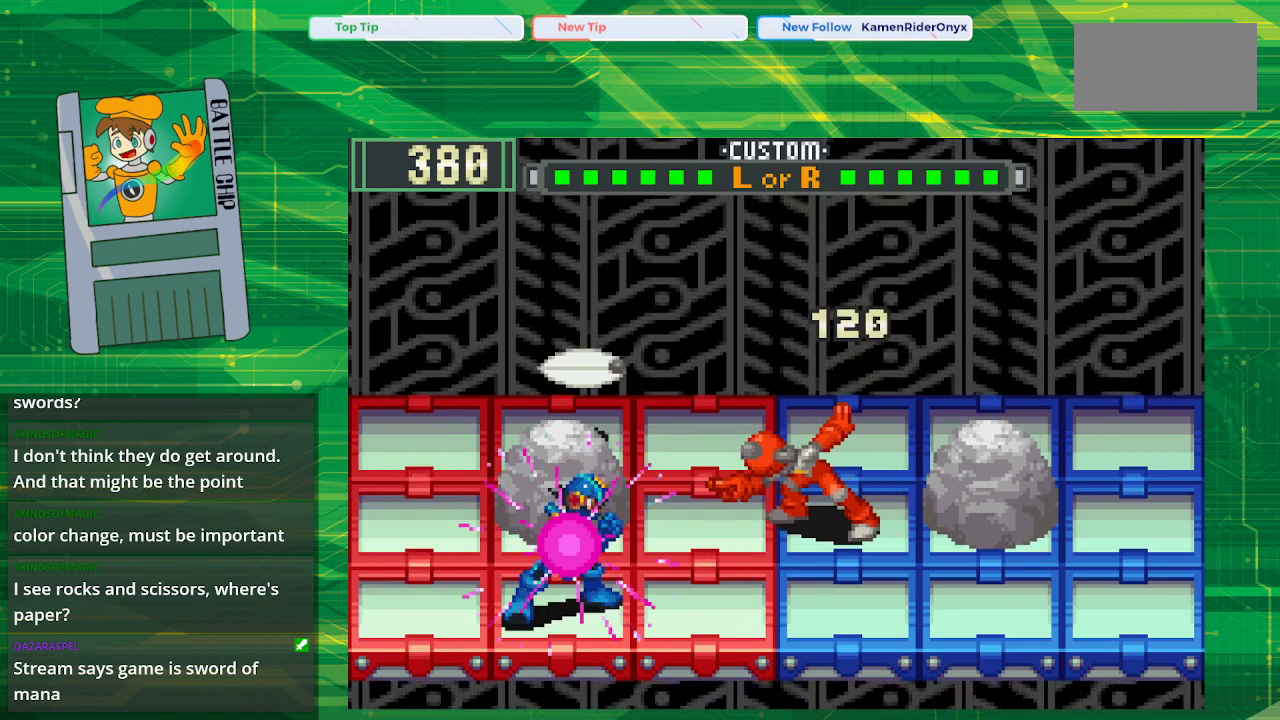
{"buttons": [], "events": [[17, "DPAD_RIGHT", "up"], [67, "DPAD_RIGHT", "down"], [200, "DPAD_RIGHT", "up"], [300, "DPAD_UP", "down"], [417, "DPAD_UP", "up"], [433, "B", "up"]]}
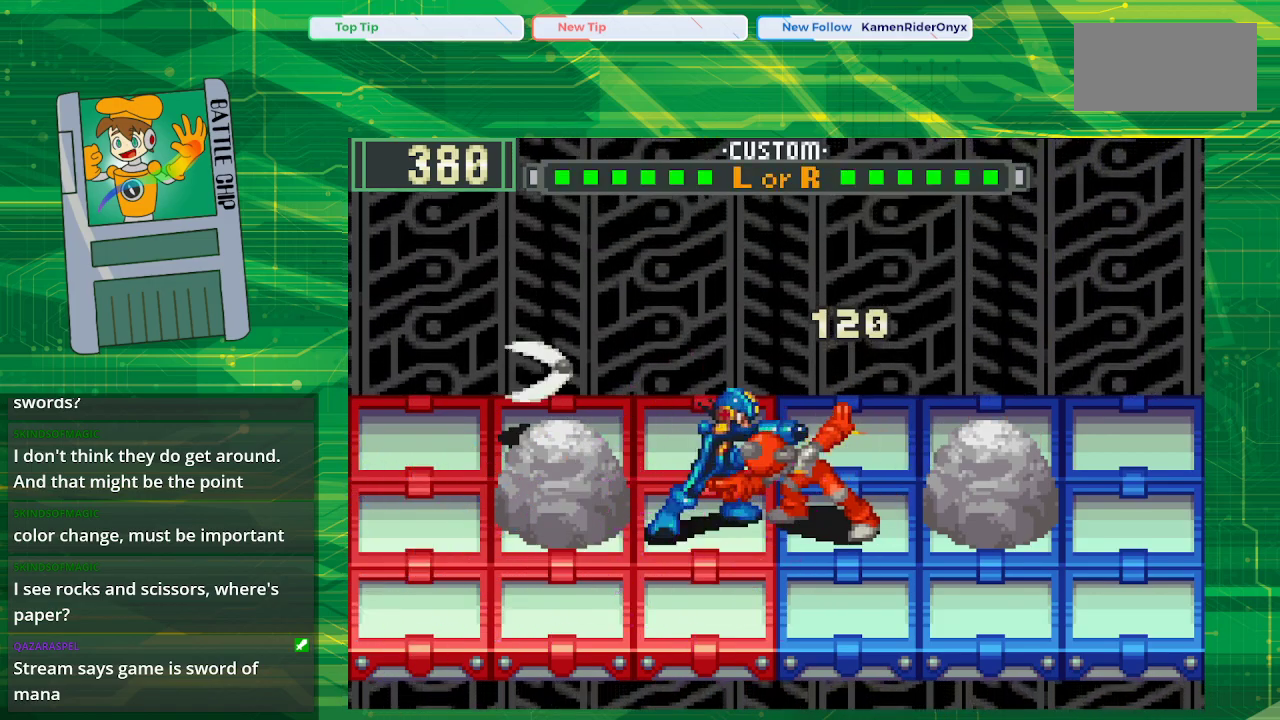
{"buttons": [], "events": [[33, "B", "down"], [100, "B", "up"], [183, "B", "down"], [217, "B", "up"], [317, "B", "down"], [383, "B", "up"], [450, "B", "down"], [500, "B", "up"]]}
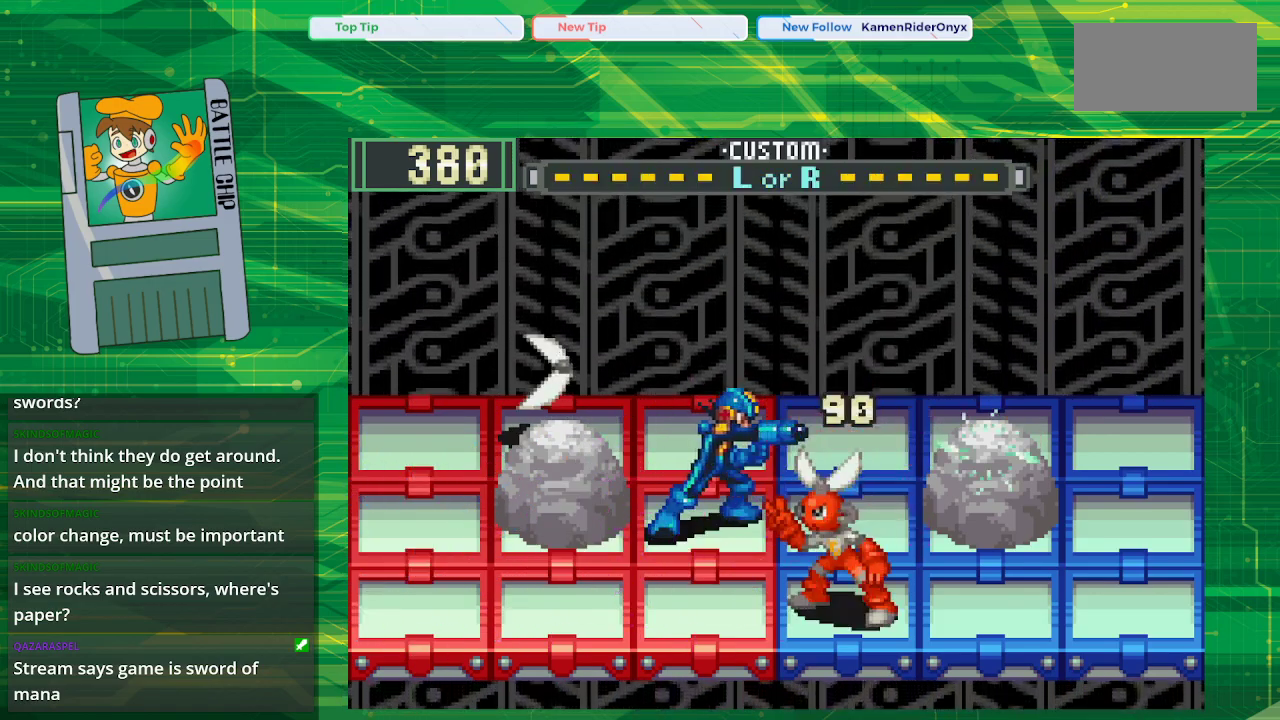
{"buttons": ["DPAD_UP"], "events": [[117, "B", "down"], [133, "B", "up"], [467, "DPAD_UP", "down"]]}
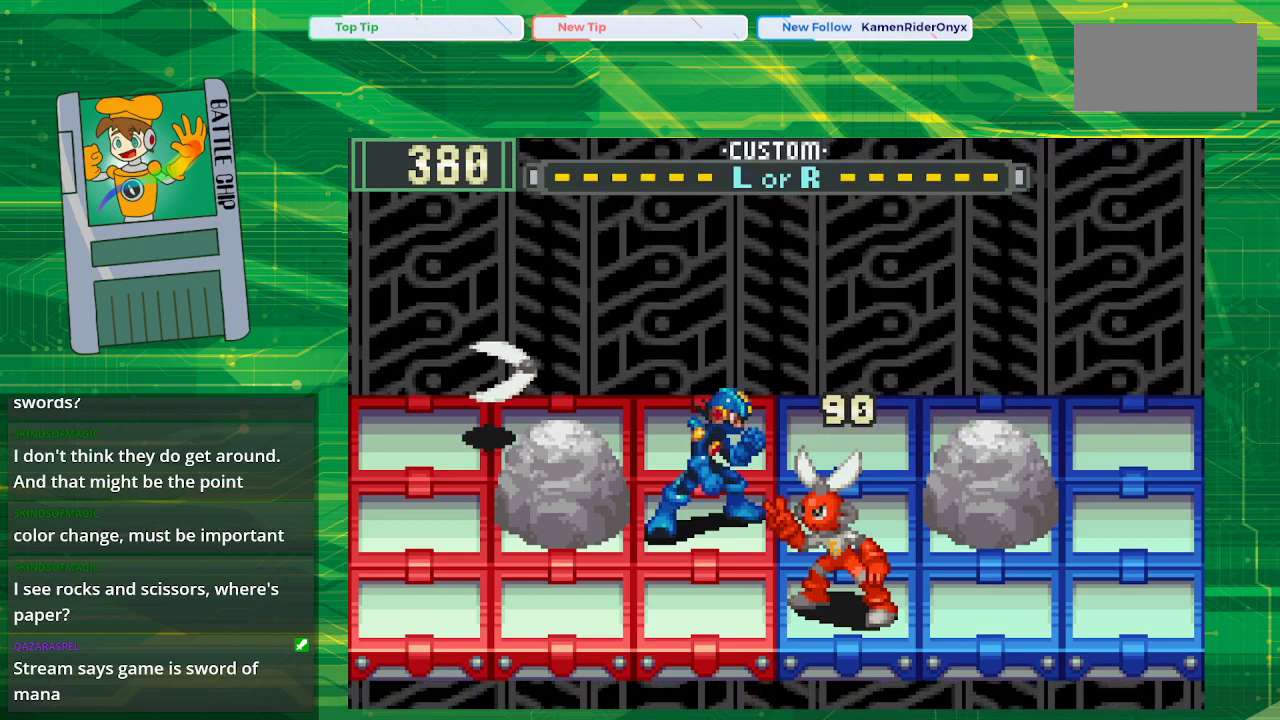
{"buttons": [], "events": [[83, "DPAD_UP", "up"]]}
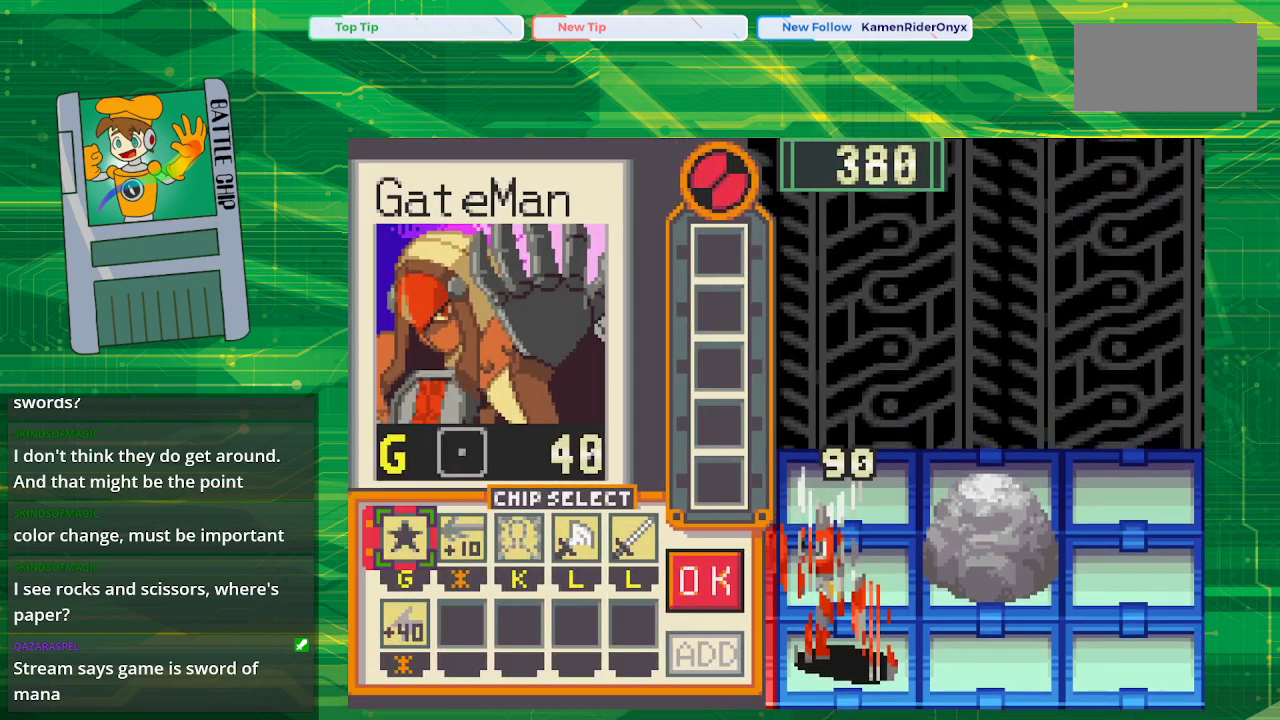
{"buttons": [], "events": []}
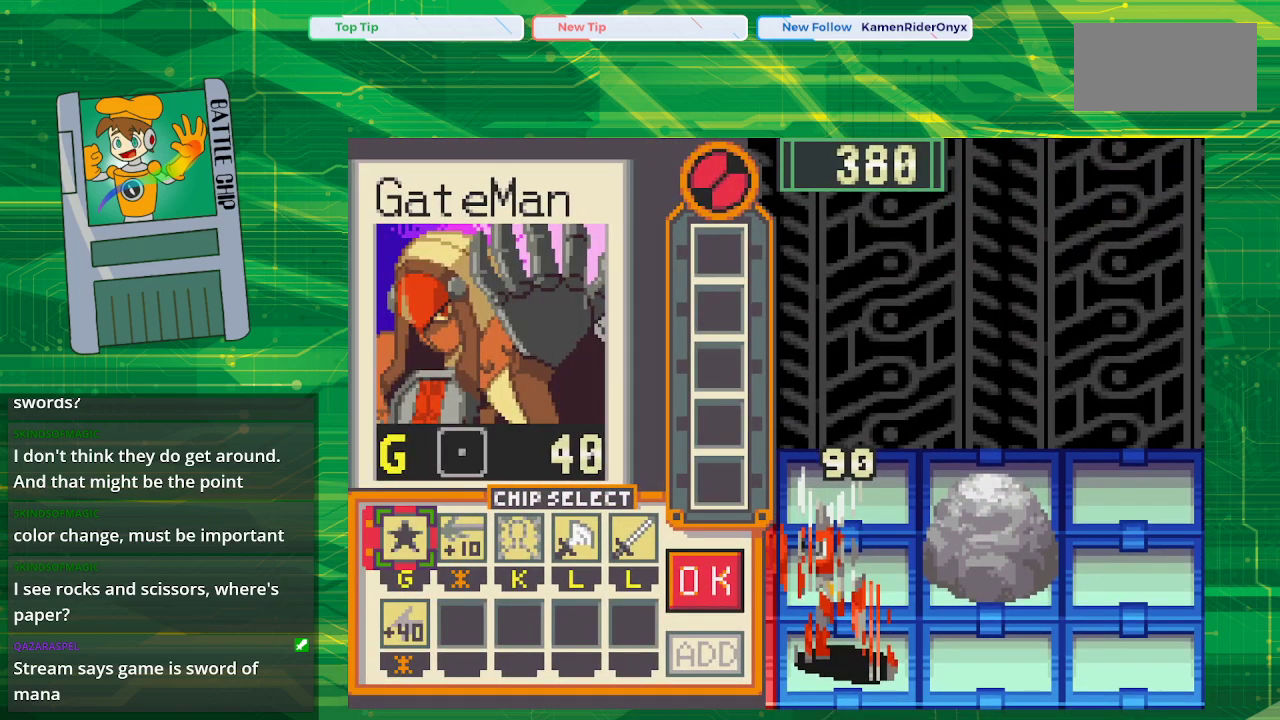
{"buttons": ["DPAD_RIGHT"], "events": [[500, "DPAD_RIGHT", "down"]]}
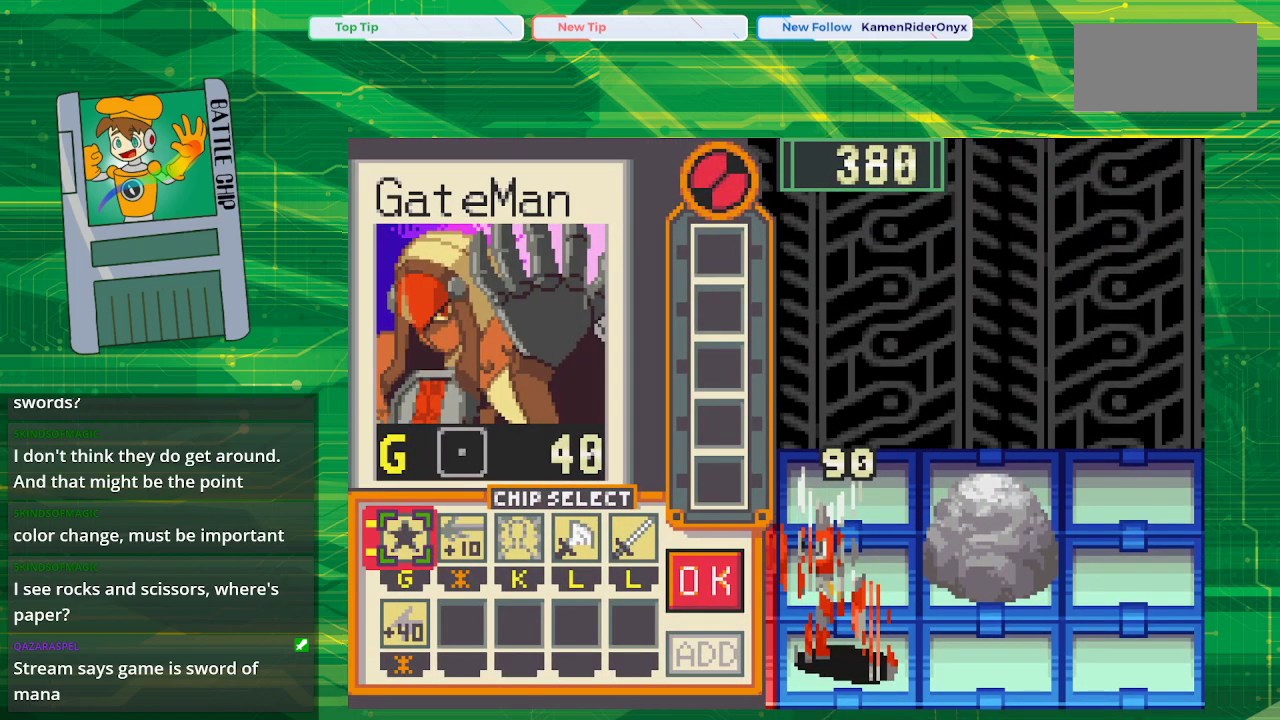
{"buttons": [], "events": [[117, "DPAD_RIGHT", "up"], [183, "DPAD_RIGHT", "down"], [250, "DPAD_RIGHT", "up"], [317, "DPAD_RIGHT", "down"], [467, "DPAD_RIGHT", "up"]]}
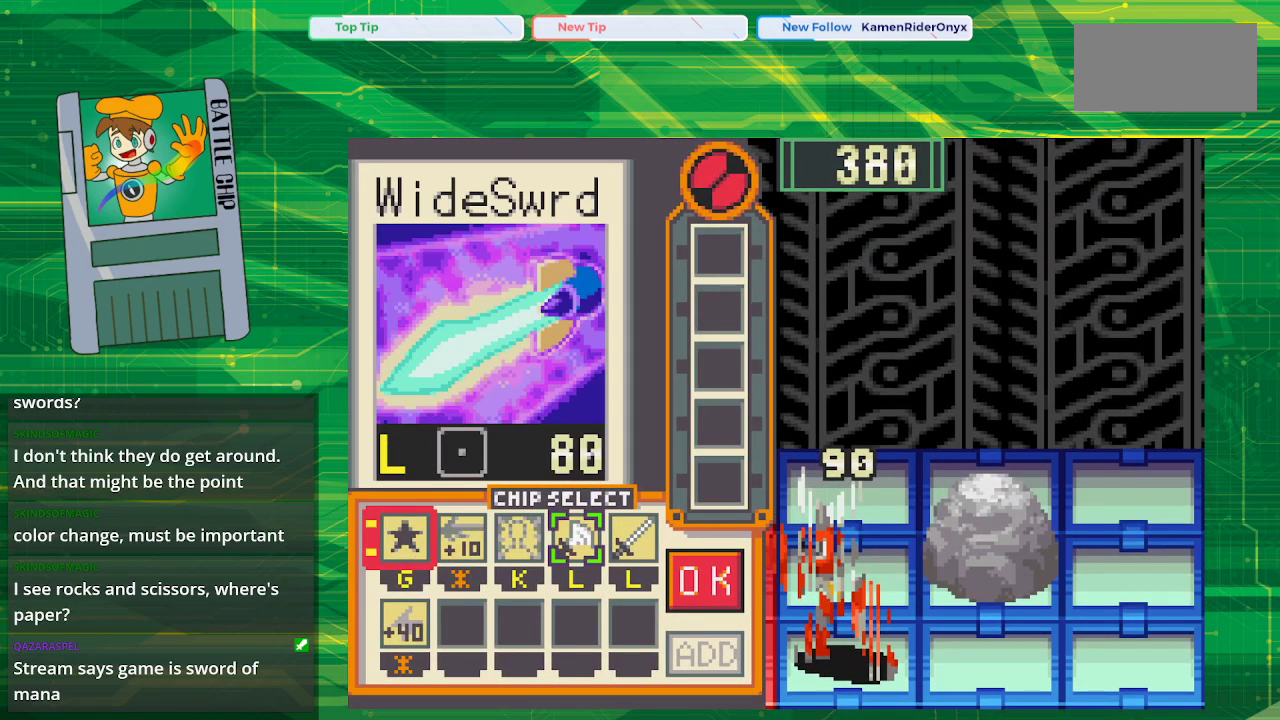
{"buttons": [], "events": [[167, "A", "down"], [300, "A", "up"]]}
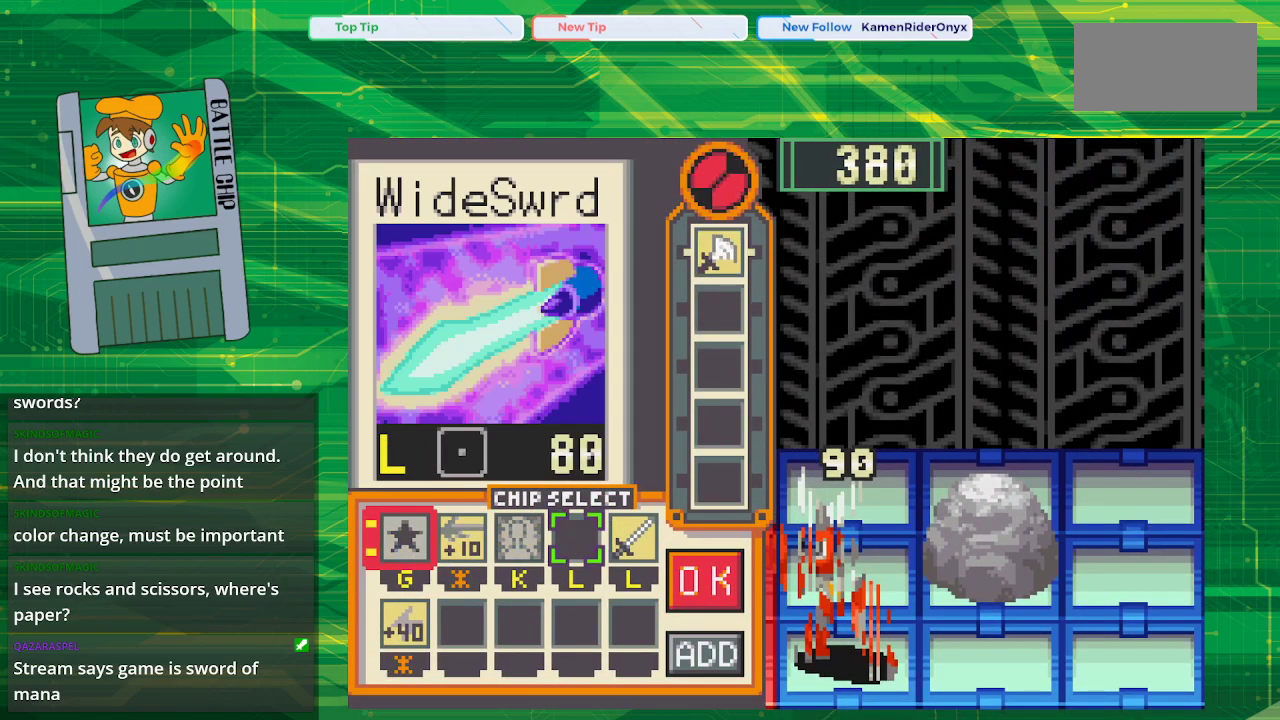
{"buttons": [], "events": [[300, "B", "down"], [433, "B", "up"]]}
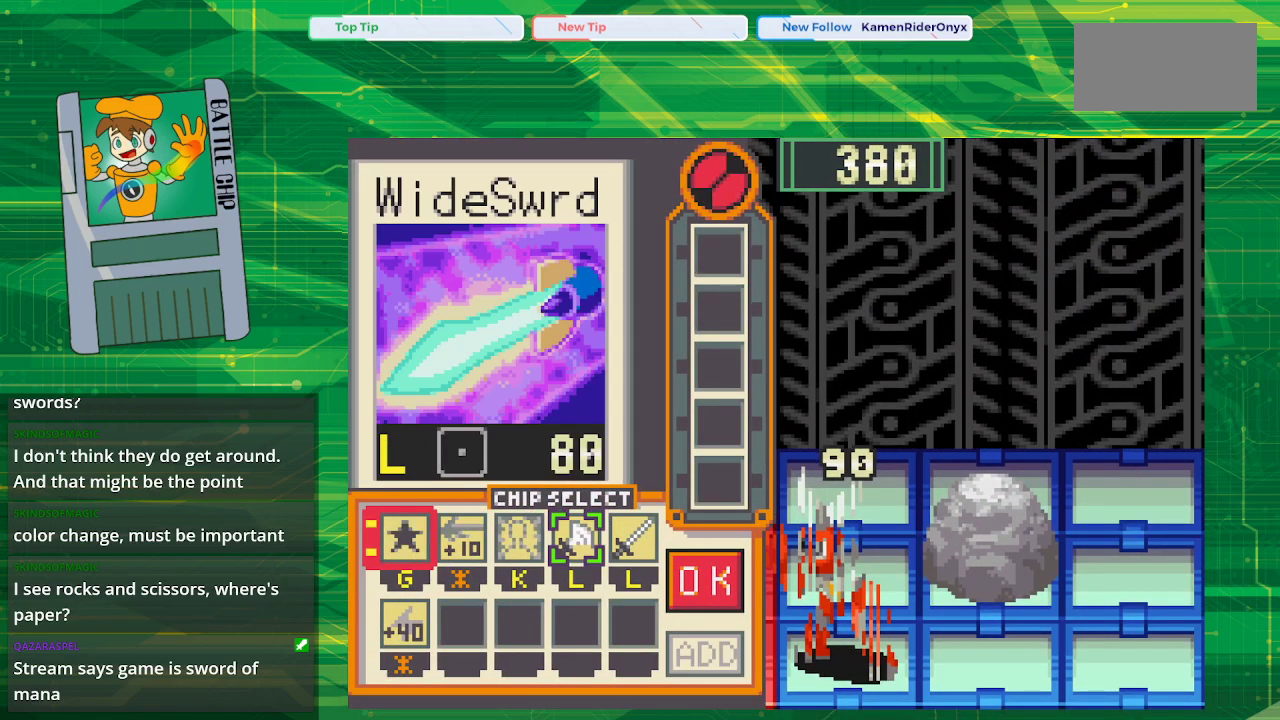
{"buttons": ["DPAD_LEFT"], "events": [[33, "DPAD_RIGHT", "down"], [150, "DPAD_RIGHT", "up"], [467, "DPAD_LEFT", "down"]]}
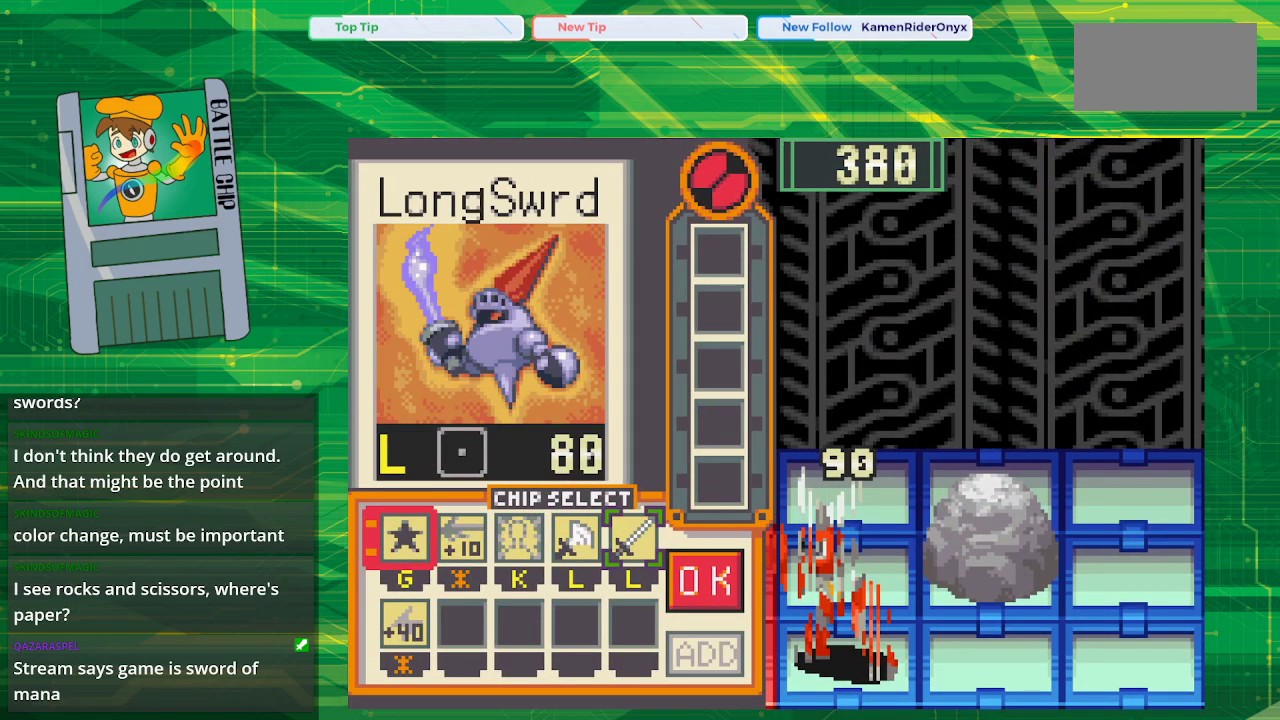
{"buttons": [], "events": [[67, "DPAD_LEFT", "up"], [167, "DPAD_LEFT", "down"], [267, "DPAD_LEFT", "up"], [317, "DPAD_LEFT", "down"], [467, "DPAD_LEFT", "up"]]}
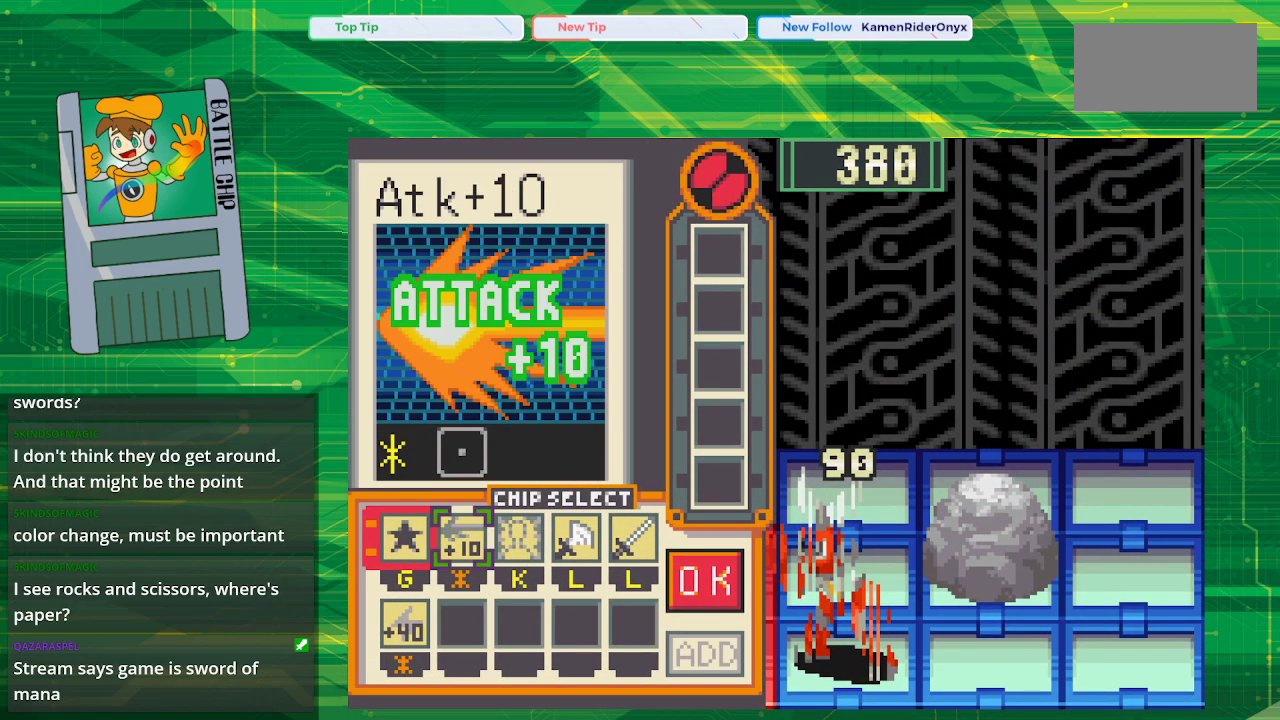
{"buttons": ["DPAD_RIGHT"], "events": [[283, "DPAD_RIGHT", "down"], [350, "DPAD_RIGHT", "up"], [450, "DPAD_RIGHT", "down"]]}
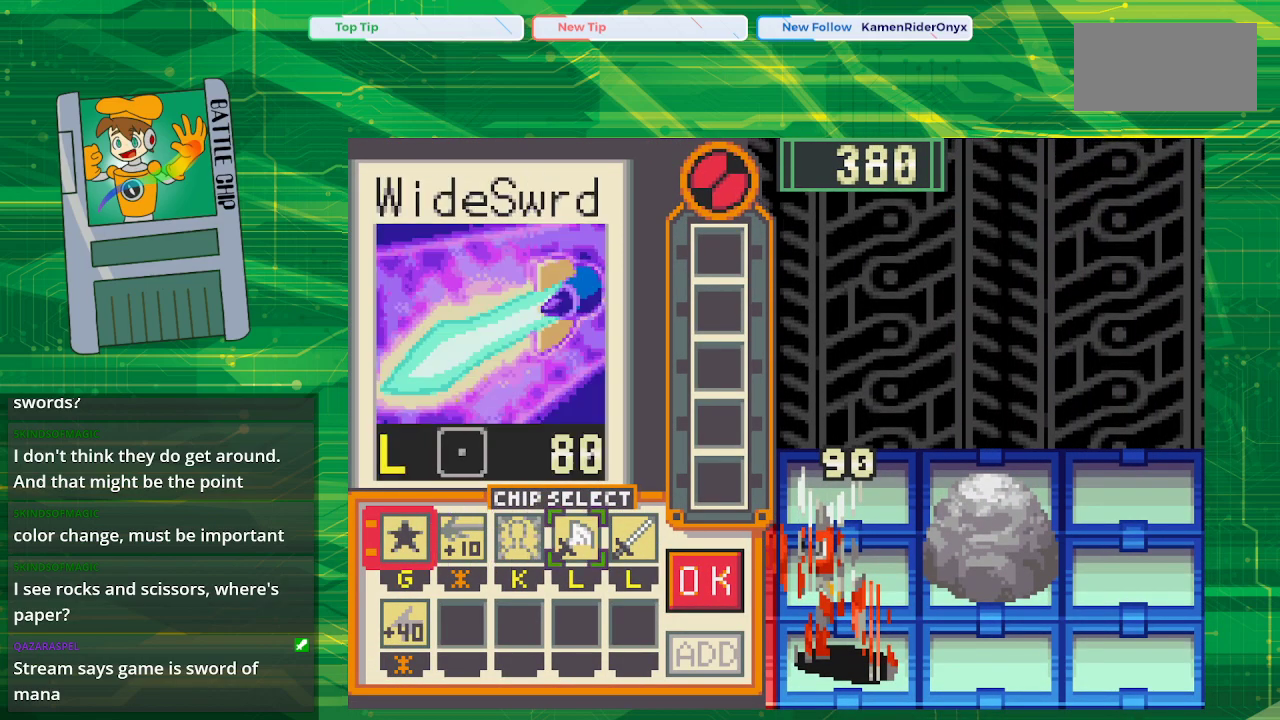
{"buttons": ["DPAD_LEFT"], "events": [[50, "DPAD_RIGHT", "up"], [167, "A", "down"], [317, "A", "up"], [317, "DPAD_LEFT", "down"], [400, "DPAD_LEFT", "up"], [450, "DPAD_LEFT", "down"]]}
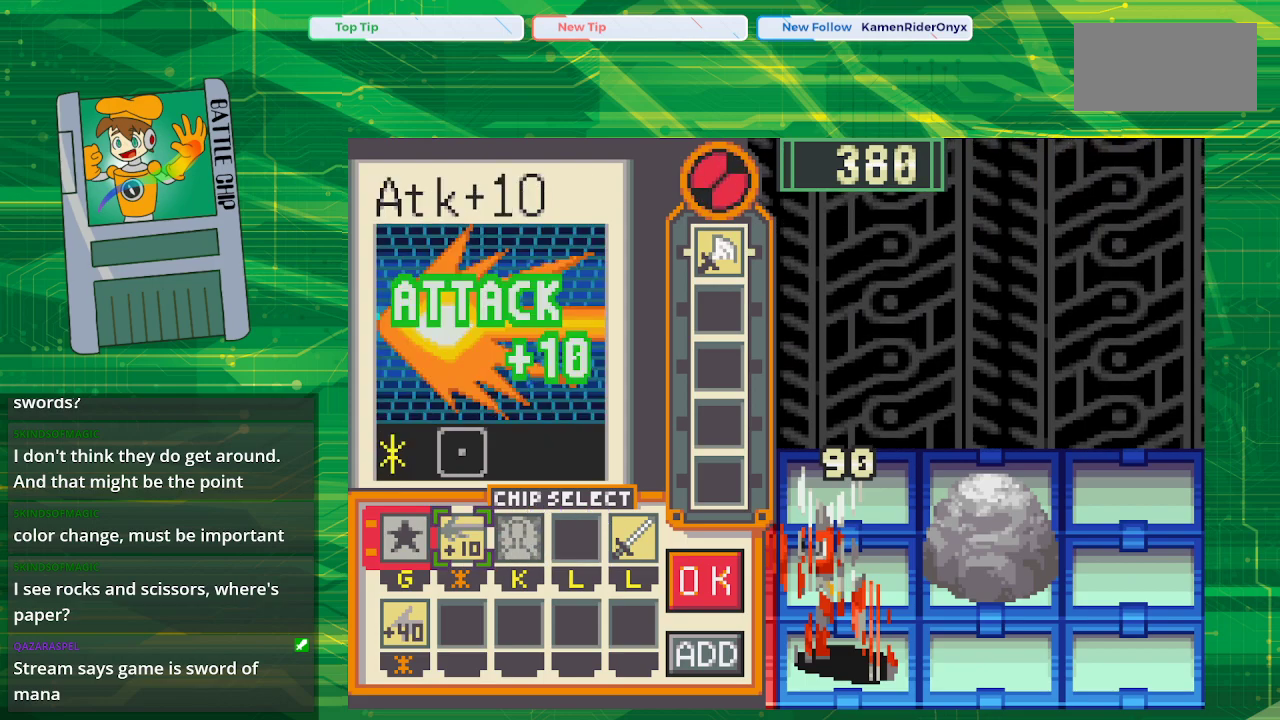
{"buttons": ["DPAD_RIGHT"], "events": [[67, "DPAD_LEFT", "up"], [83, "A", "down"], [200, "A", "up"], [200, "DPAD_RIGHT", "down"], [367, "DPAD_RIGHT", "up"], [400, "DPAD_RIGHT", "down"]]}
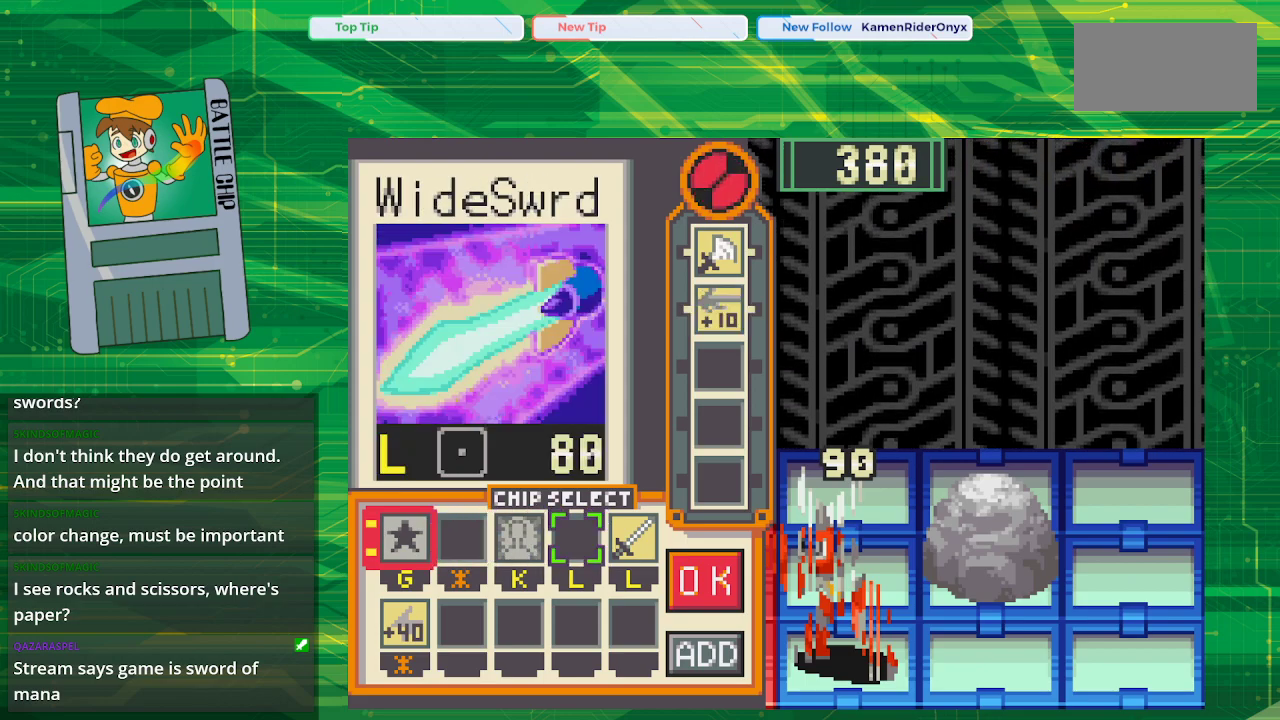
{"buttons": ["DPAD_RIGHT"], "events": [[17, "DPAD_RIGHT", "up"], [100, "DPAD_RIGHT", "down"], [267, "DPAD_RIGHT", "up"], [350, "DPAD_RIGHT", "down"]]}
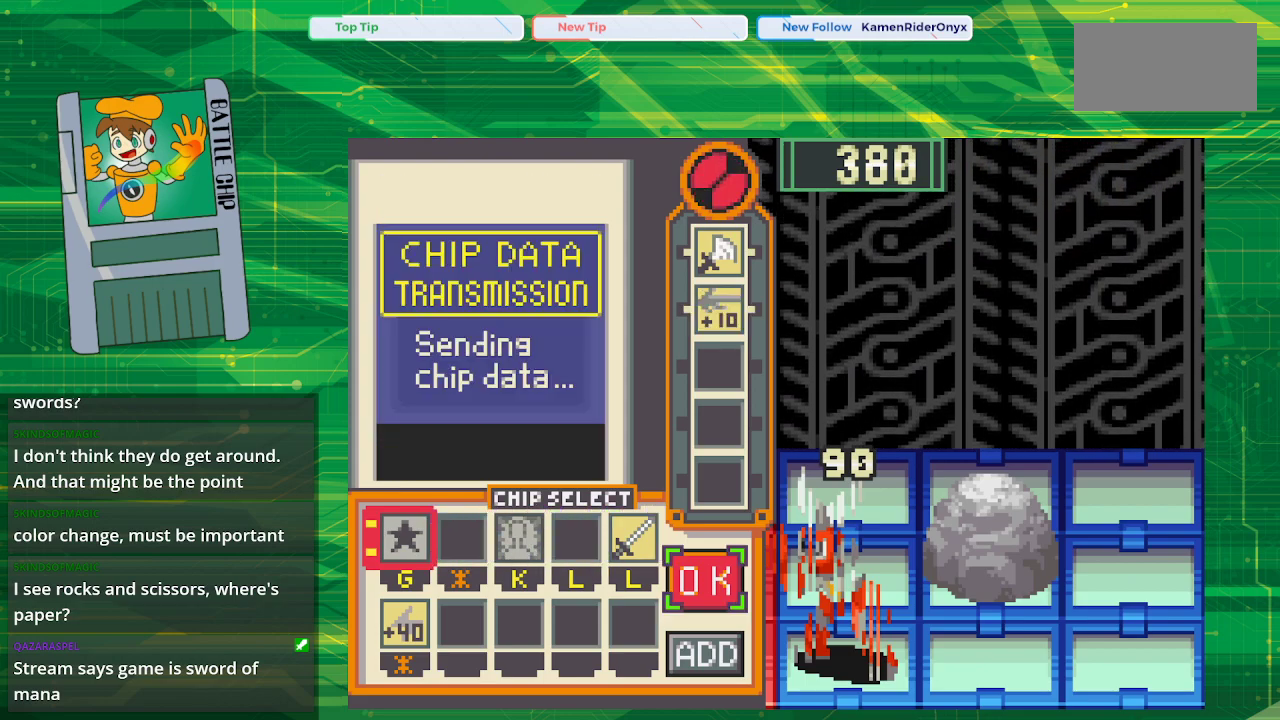
{"buttons": [], "events": [[17, "DPAD_RIGHT", "up"], [233, "A", "down"], [400, "A", "up"]]}
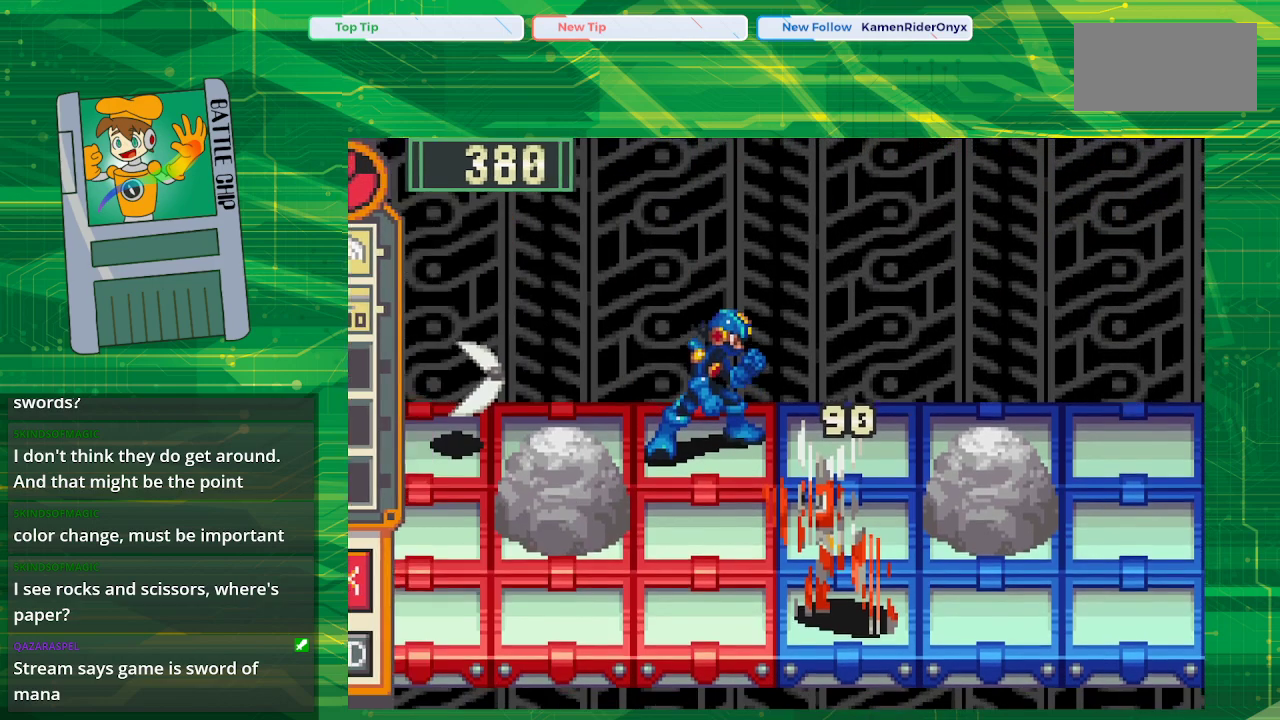
{"buttons": [], "events": []}
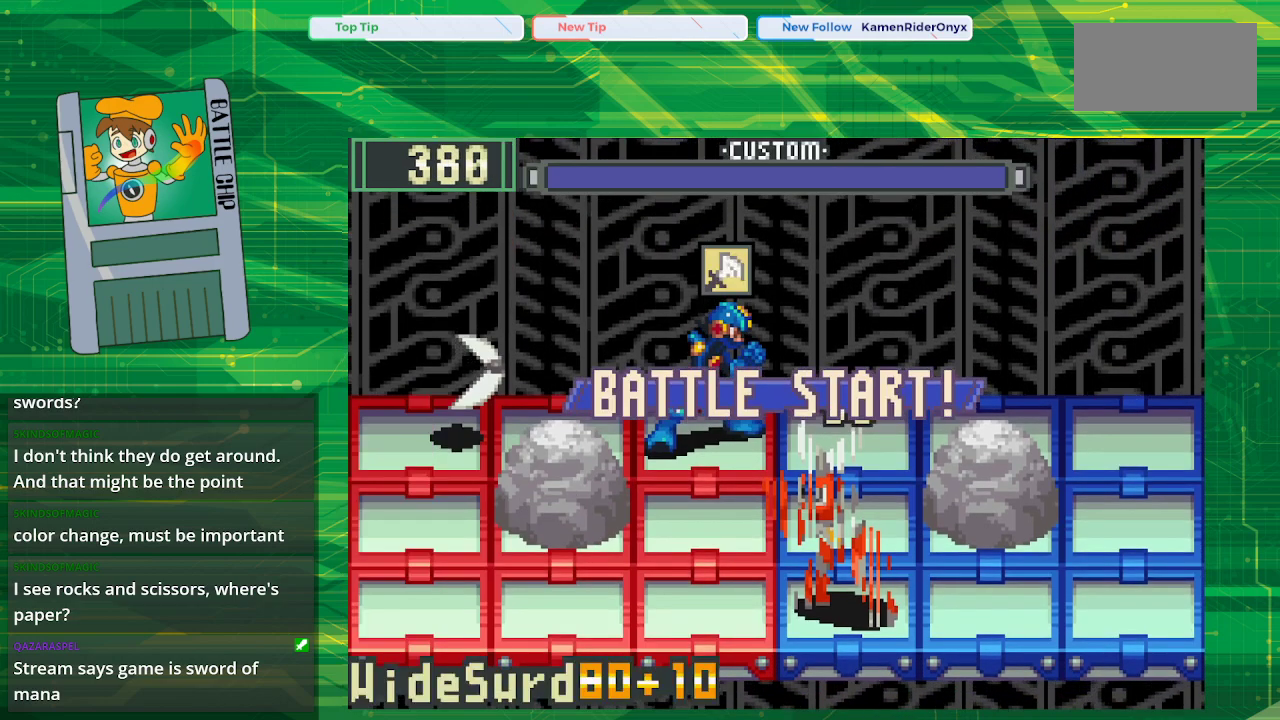
{"buttons": [], "events": []}
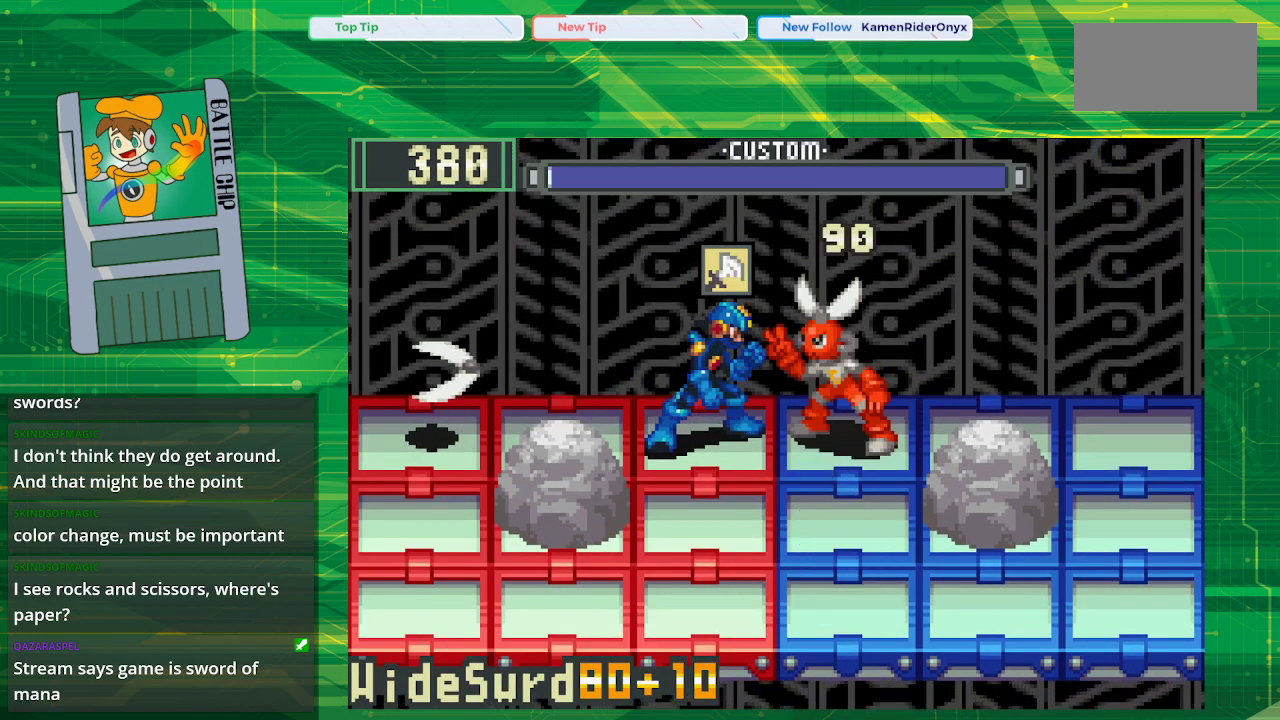
{"buttons": [], "events": [[250, "A", "down"], [400, "A", "up"]]}